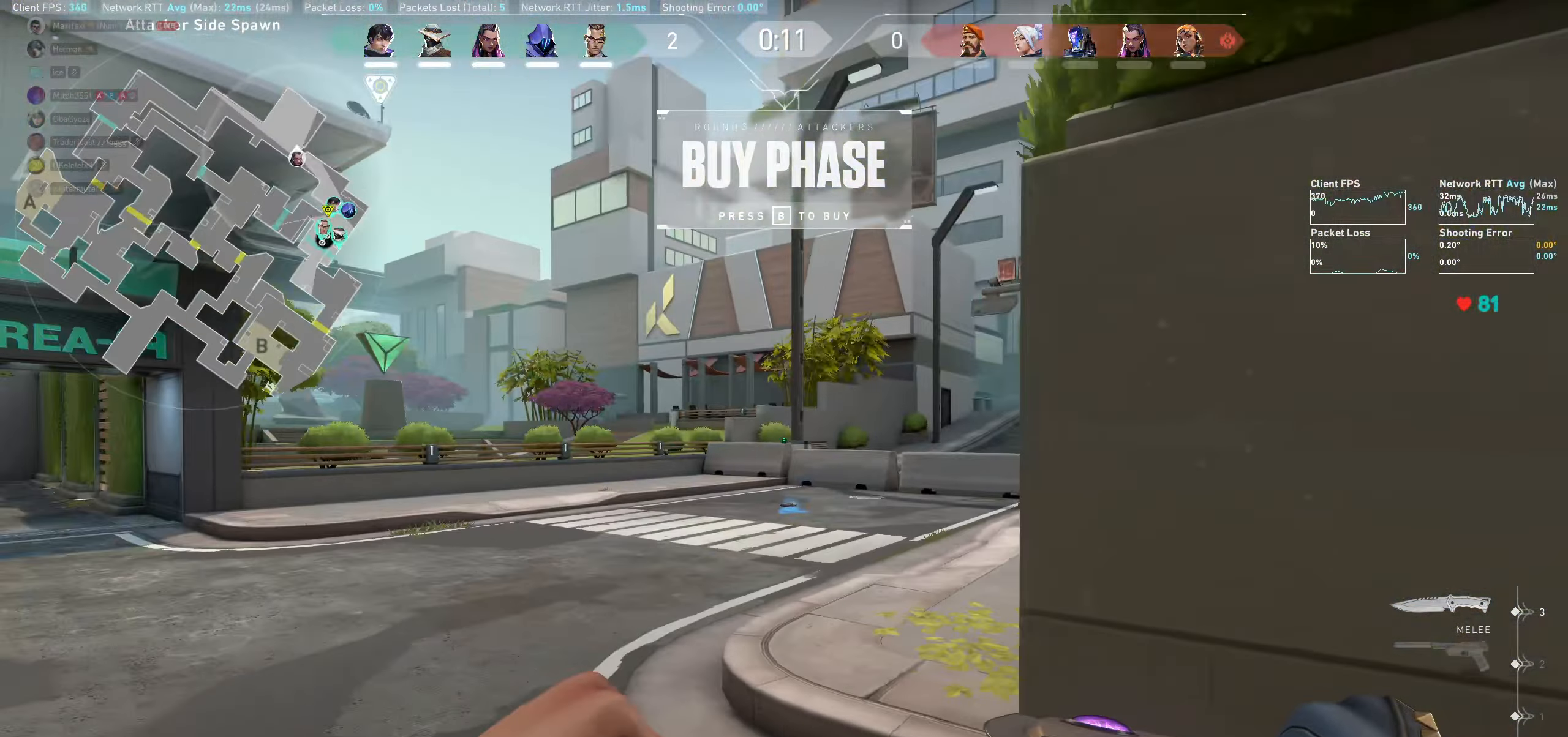
Gameplay with keyboard and mouse; each line is a JSON object with the keys and mouse buttons held at the frame after it. "events" lists presses ("down") and releases ("up") of "a", "ctrl", "d", "e", "q", "s", "shift", "space", "w", "mouse_left", "mouse_wheel", "mouse_right" and "mouse_mb4" between this image and that frame as [ms after this image, input, new state], when the widget could be followed in between. "mouse_left", "mouse_wheel", "mouse_right", "mouse_mb4" = the "left", "wheel", "right", "mb4" buttons of the "mouse" list. No other keys are recorded. "wheel" means that the mouse wheel is clicked or scrolled. Not read: mouse_mb5 mouse_move.
{"keys": ["d", "w"], "mouse": [], "events": [[233, "w", "down"]]}
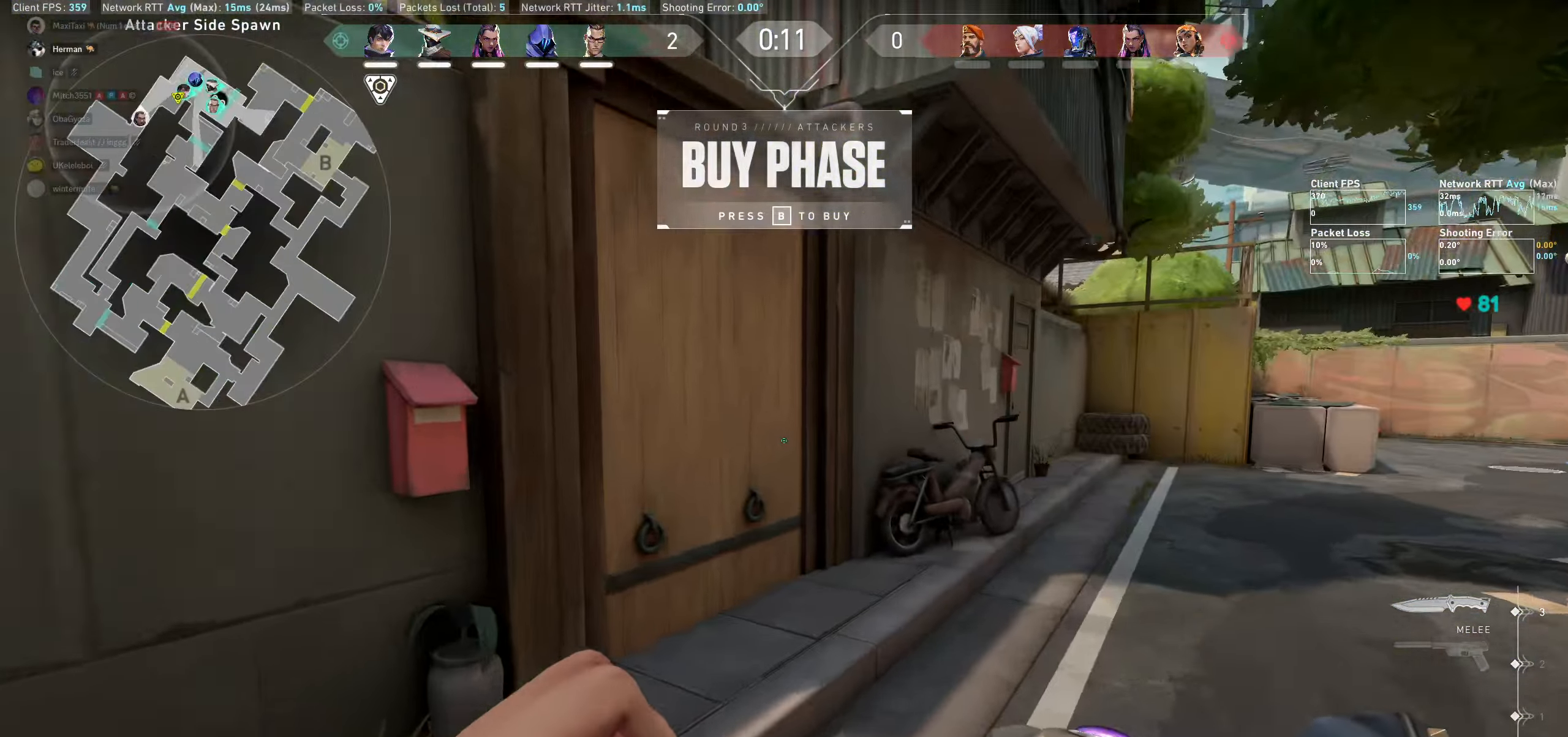
{"keys": ["w"], "mouse": [], "events": [[167, "d", "up"]]}
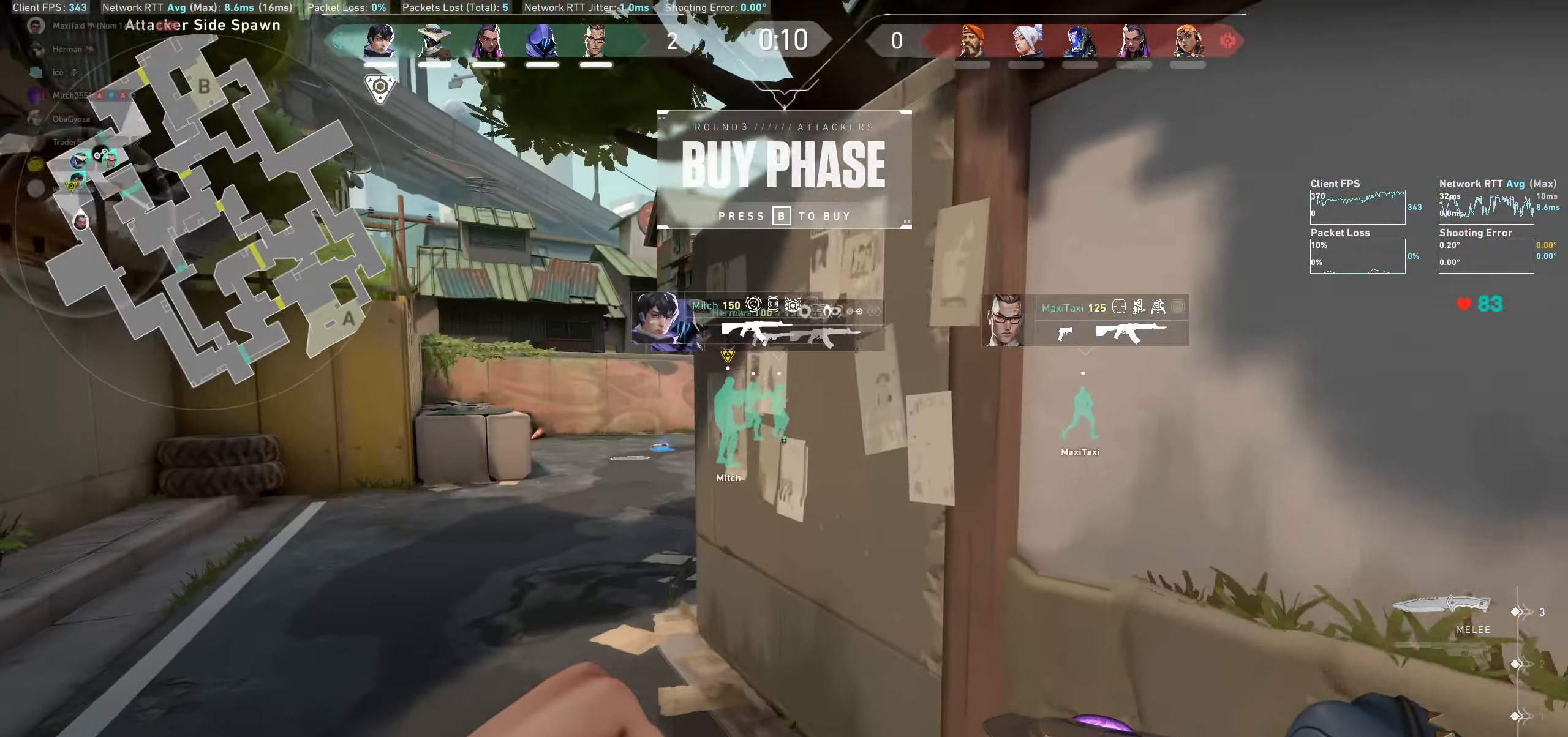
{"keys": ["w"], "mouse": [], "events": [[83, "a", "down"], [383, "a", "up"]]}
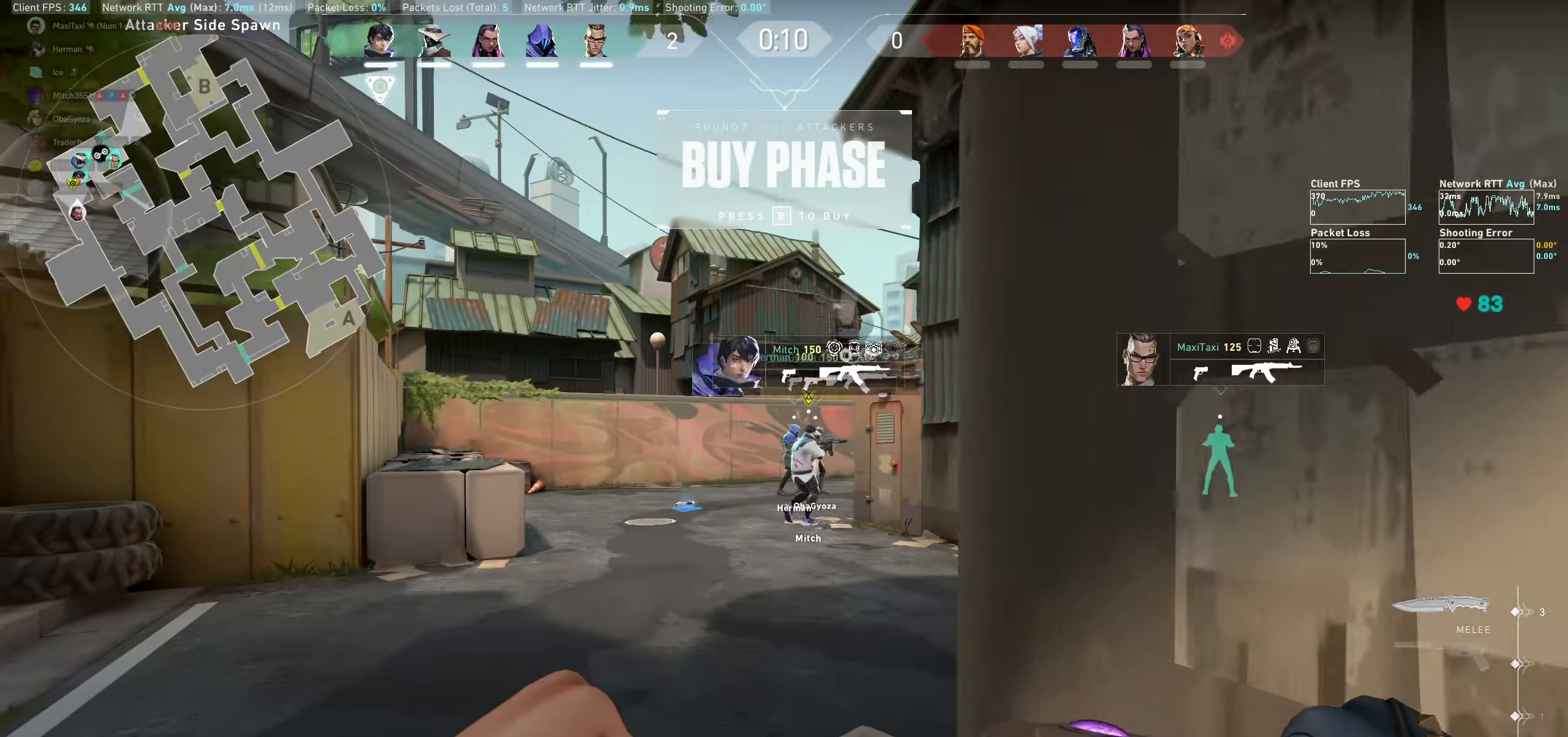
{"keys": ["w"], "mouse": [], "events": []}
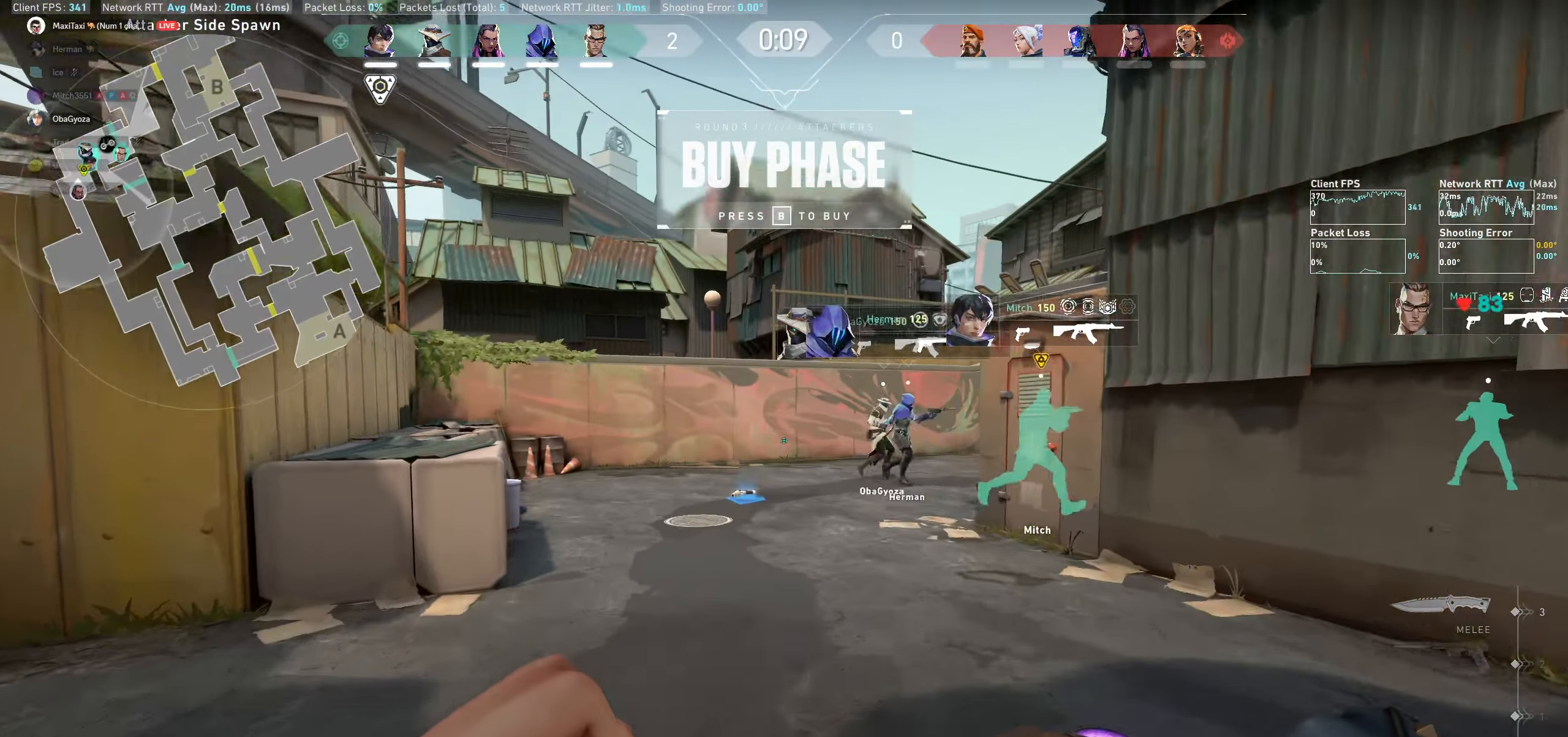
{"keys": ["a", "w"], "mouse": [], "events": [[483, "a", "down"]]}
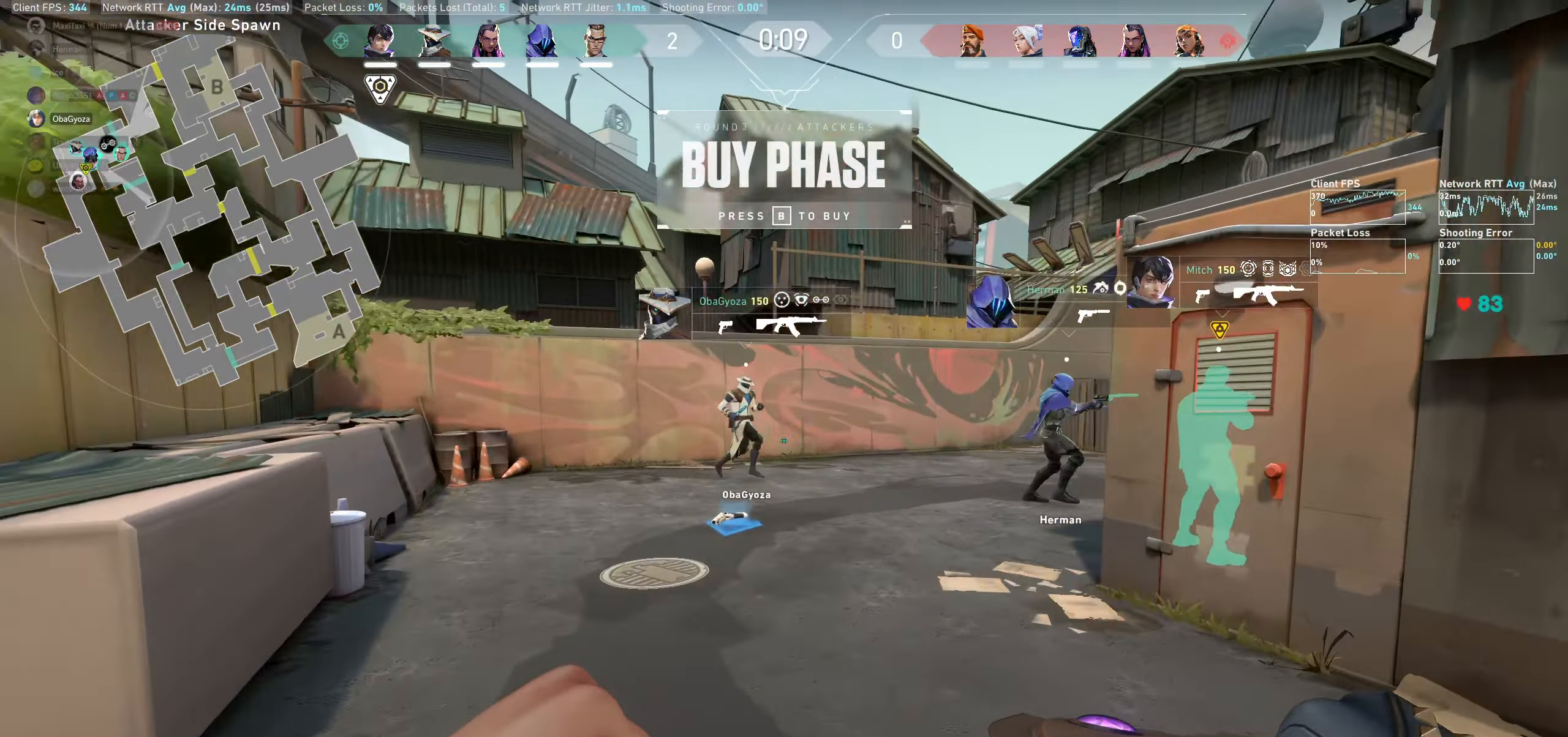
{"keys": ["a", "w"], "mouse": [], "events": []}
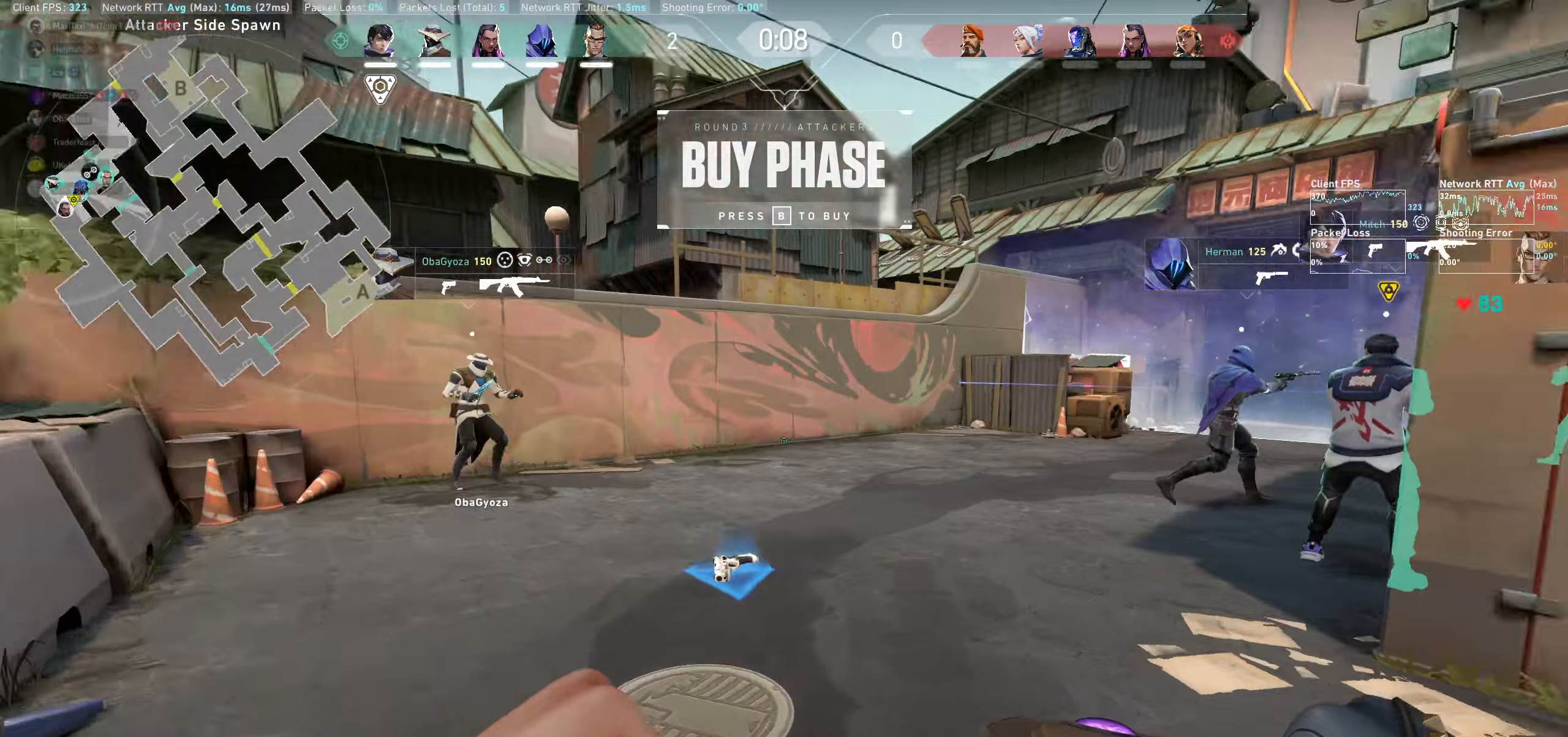
{"keys": ["w"], "mouse": [], "events": [[467, "a", "up"]]}
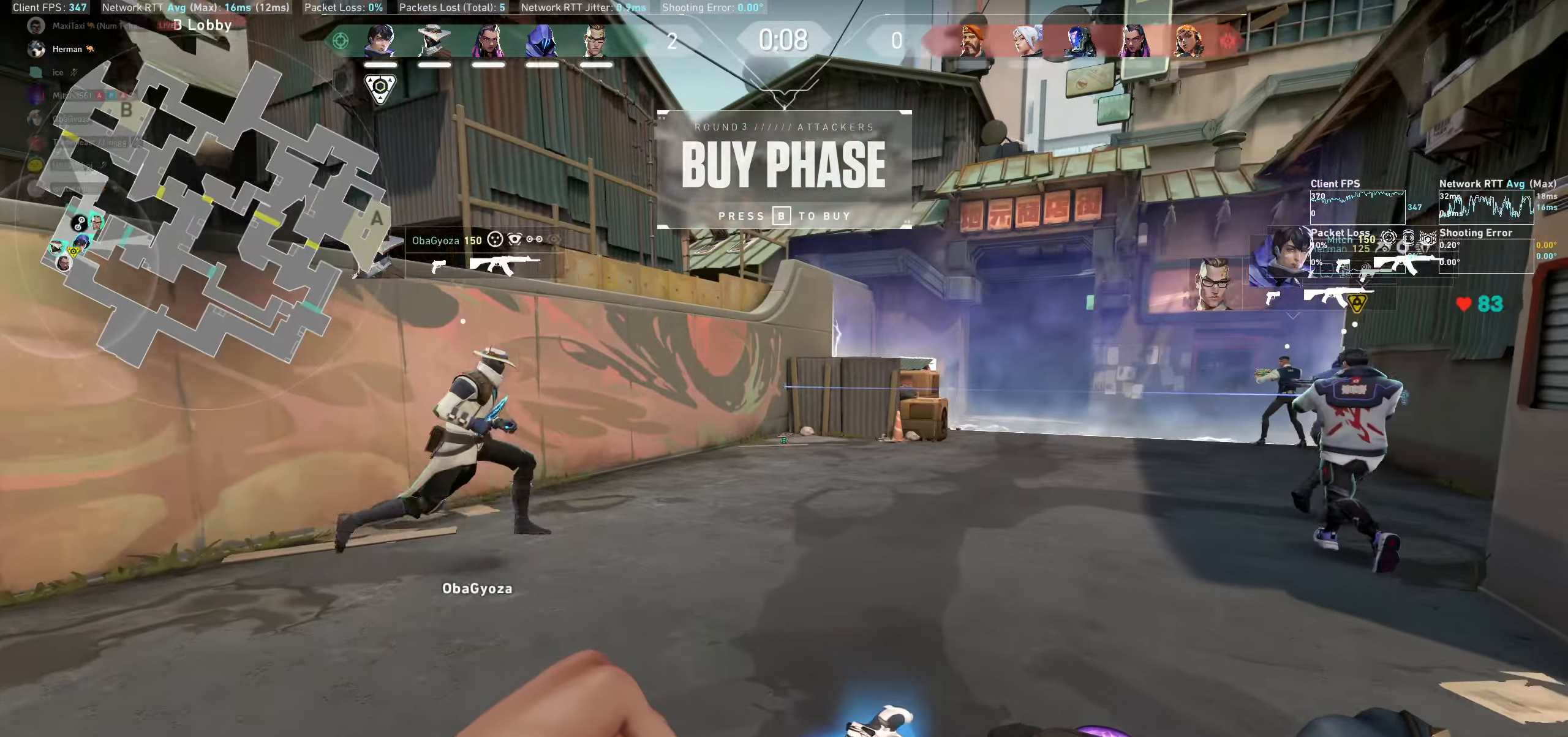
{"keys": ["a", "w"], "mouse": [], "events": [[200, "a", "down"], [400, "w", "up"], [467, "w", "down"]]}
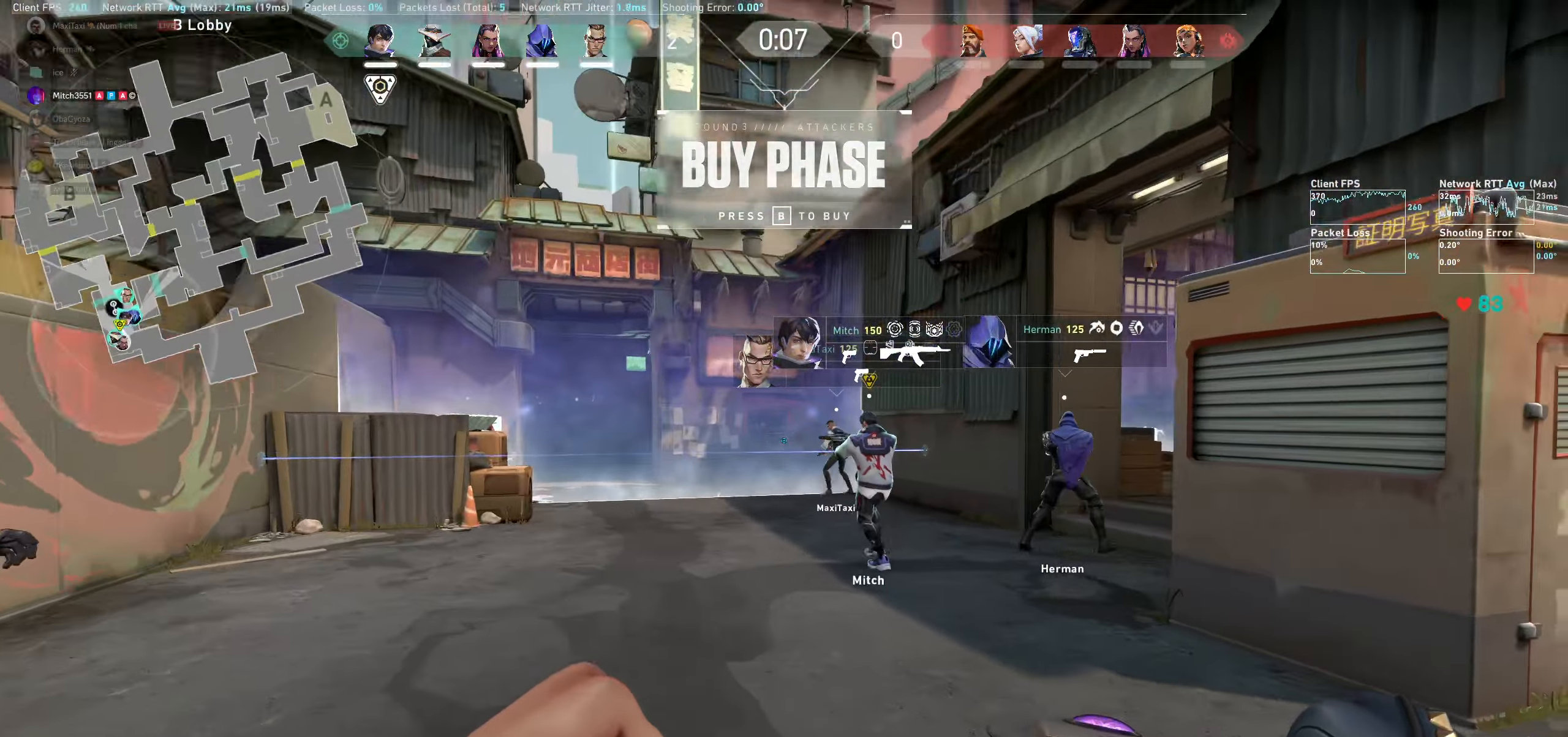
{"keys": ["a", "w"], "mouse": [], "events": [[100, "a", "up"], [450, "a", "down"]]}
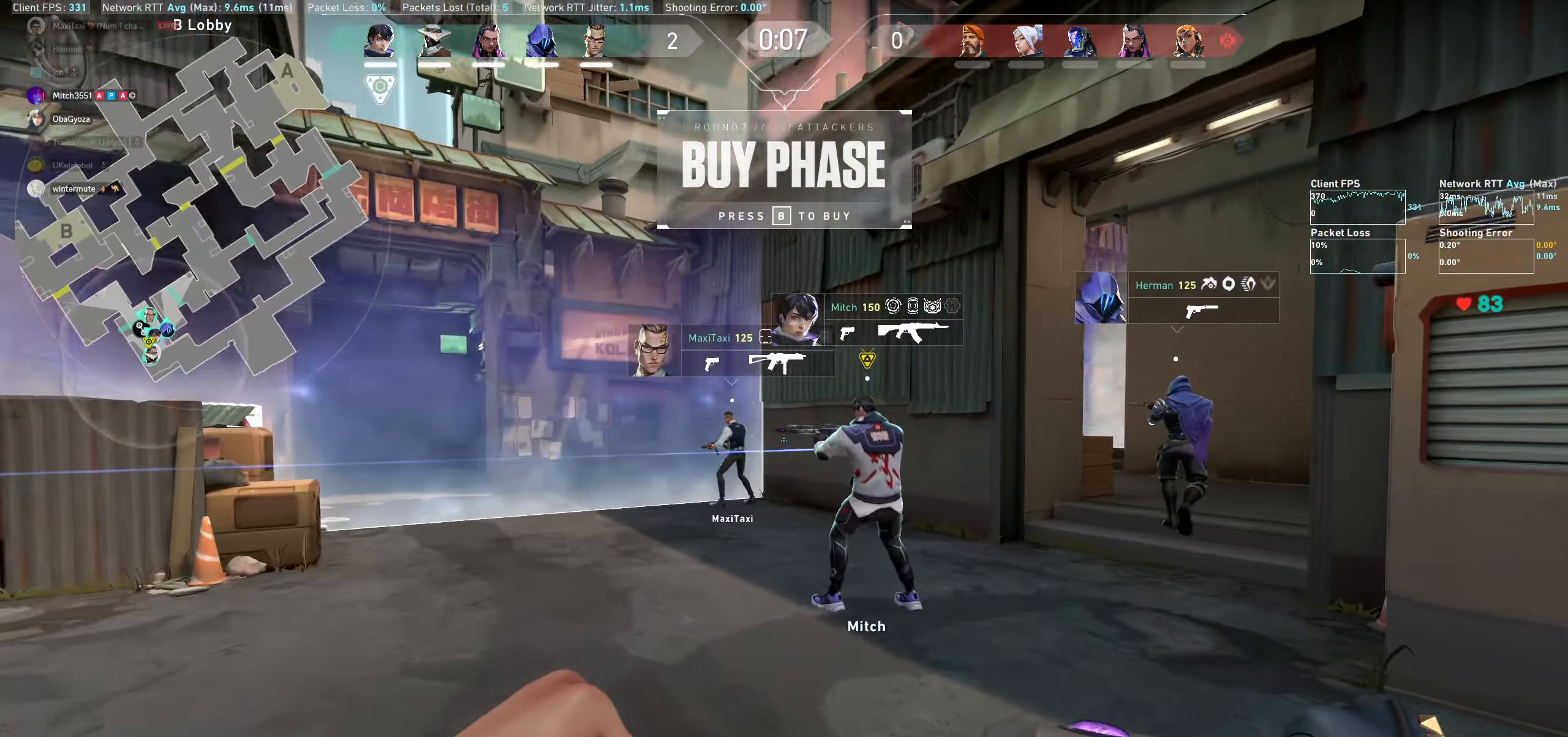
{"keys": ["d"], "mouse": [], "events": [[184, "a", "up"], [250, "w", "up"], [434, "d", "down"]]}
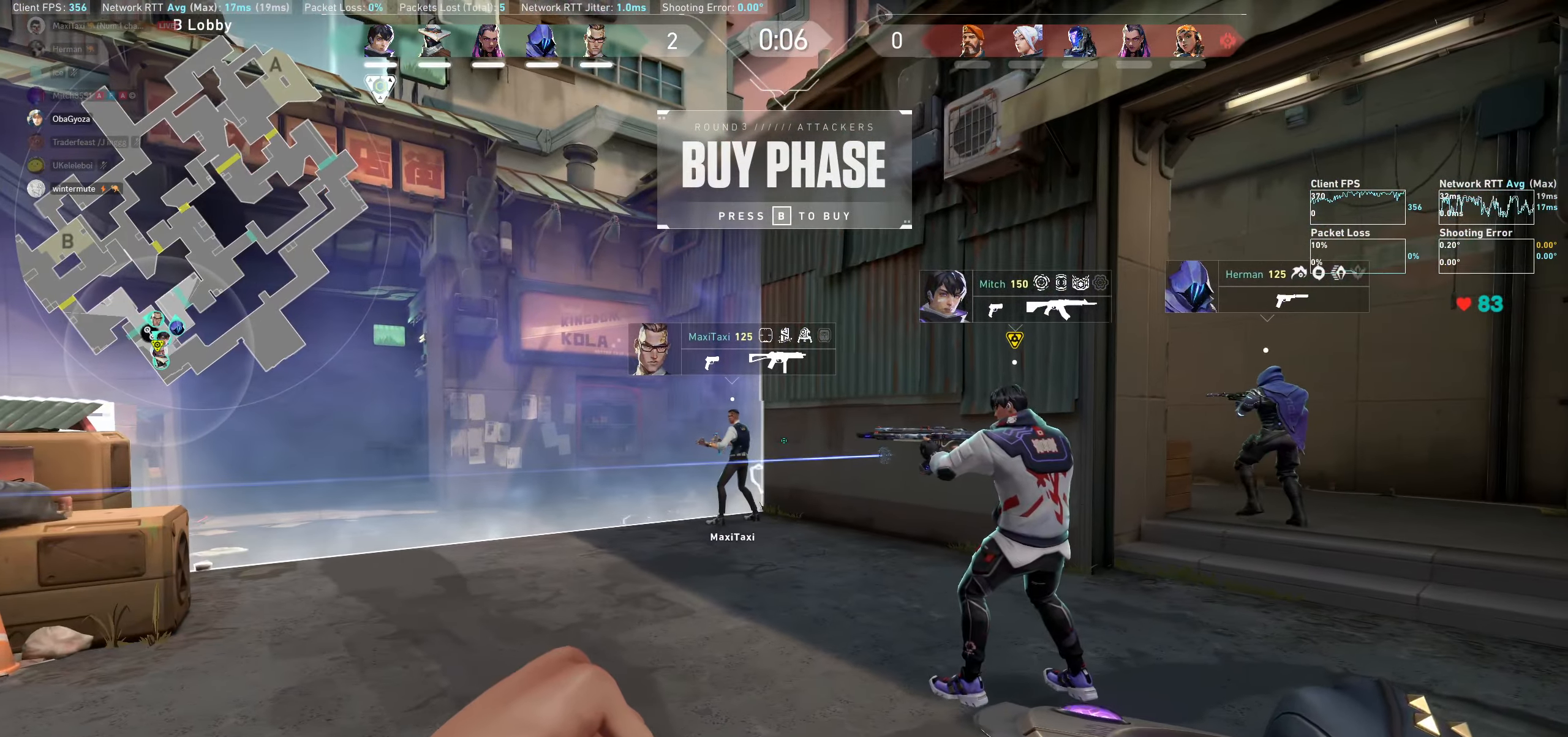
{"keys": ["d"], "mouse": [], "events": [[317, "w", "down"], [484, "w", "up"]]}
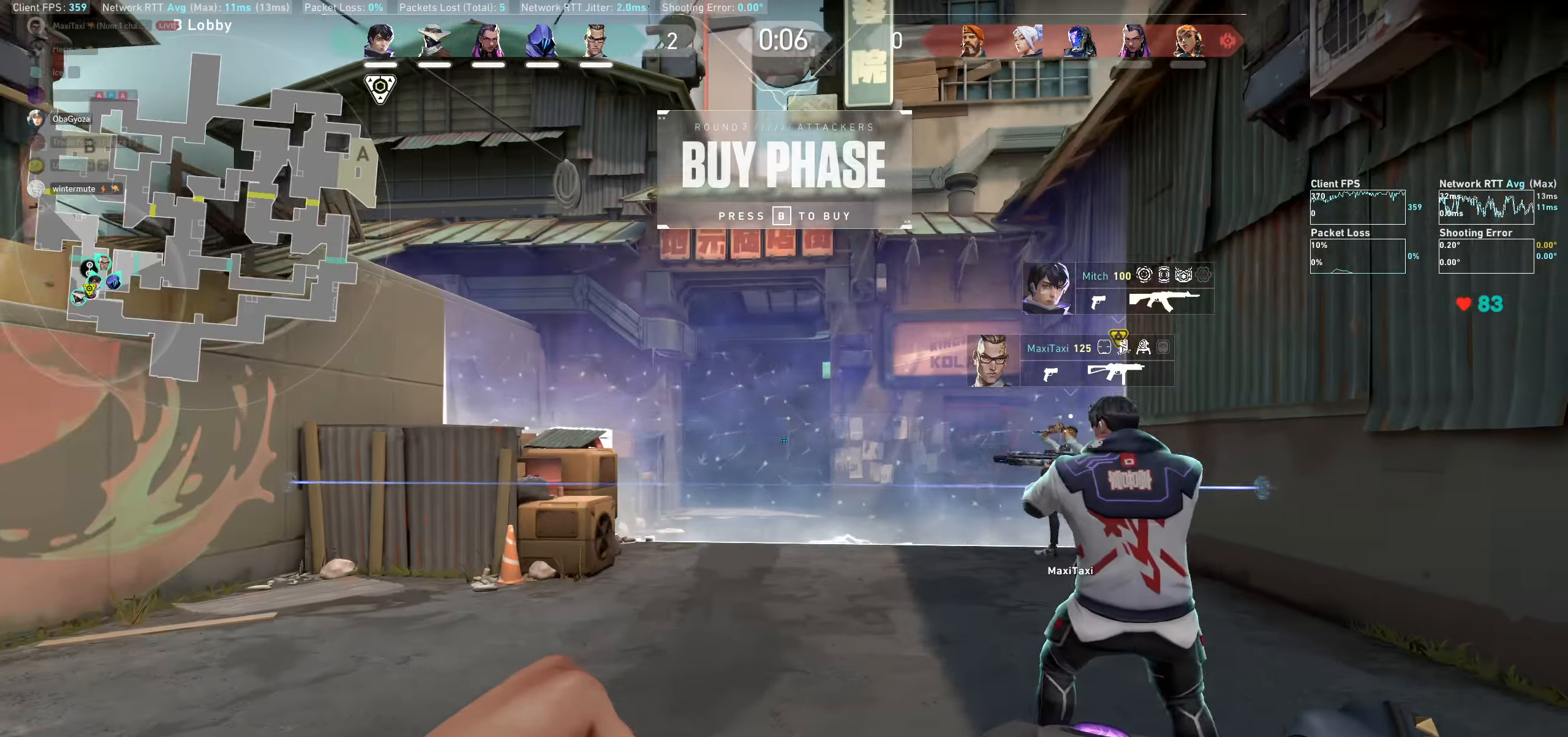
{"keys": [], "mouse": ["wheel"], "events": [[400, "d", "up"], [484, "mouse_wheel", "down"]]}
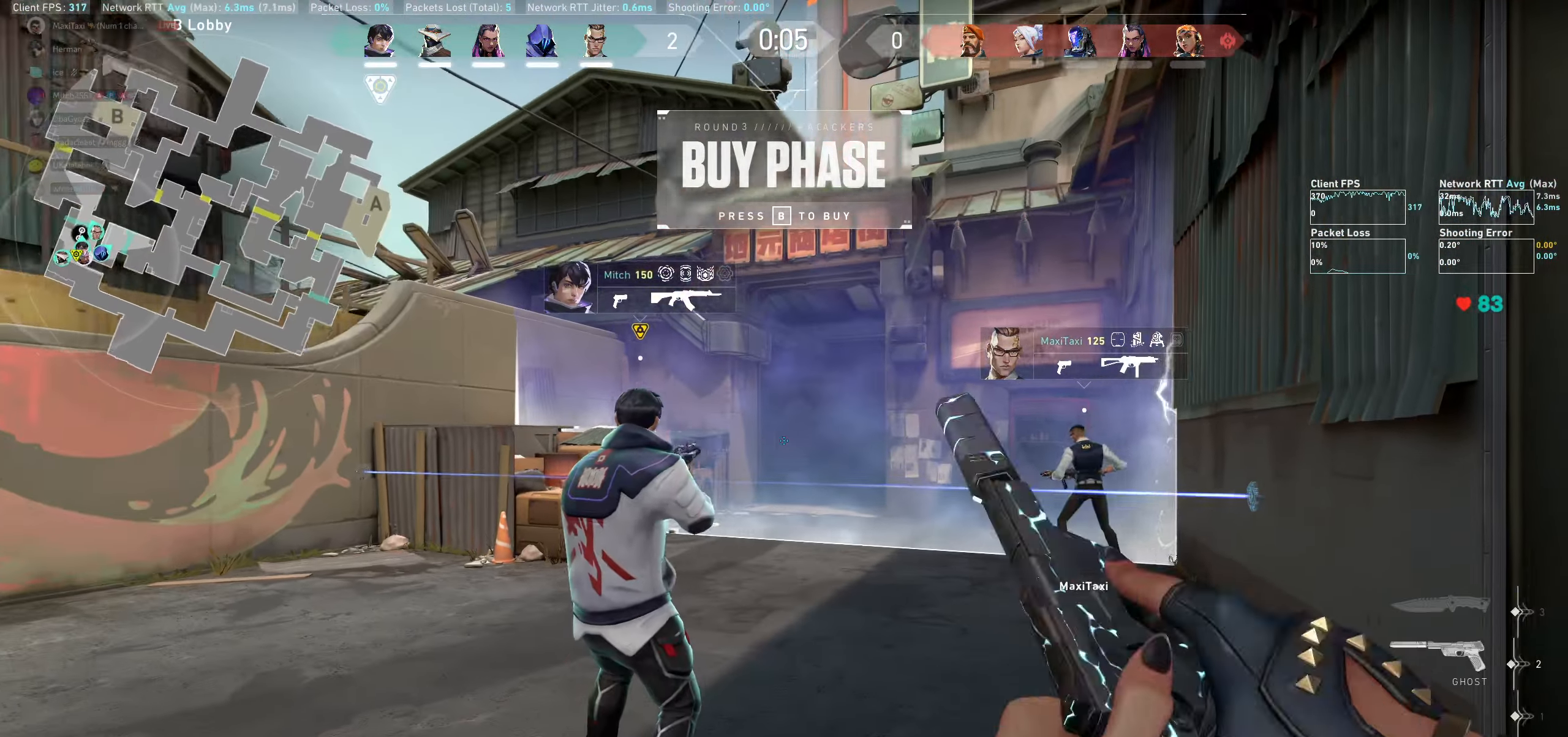
{"keys": ["d"], "mouse": [], "events": [[150, "d", "down"], [200, "mouse_wheel", "up"]]}
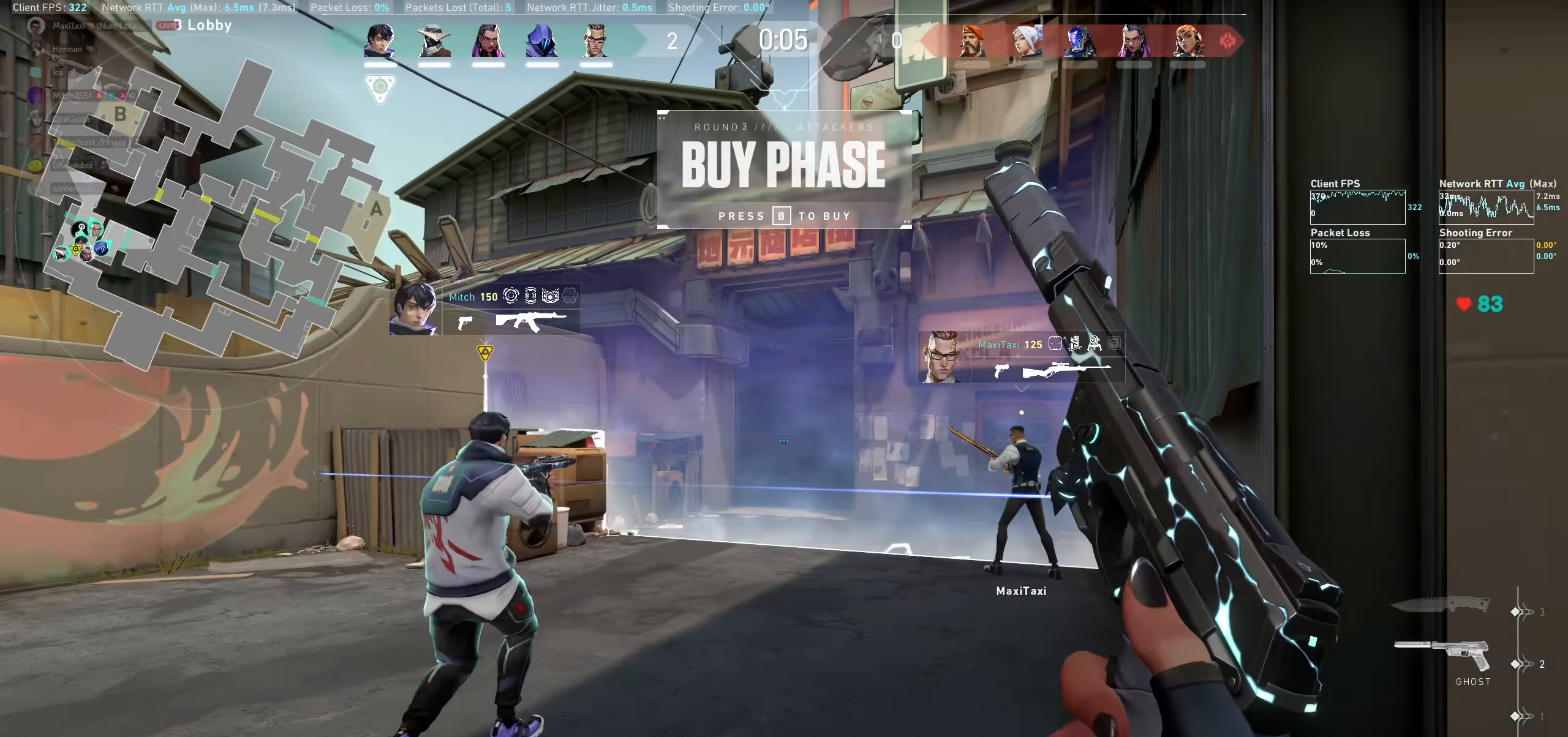
{"keys": [], "mouse": [], "events": [[34, "d", "up"], [250, "d", "down"], [450, "d", "up"]]}
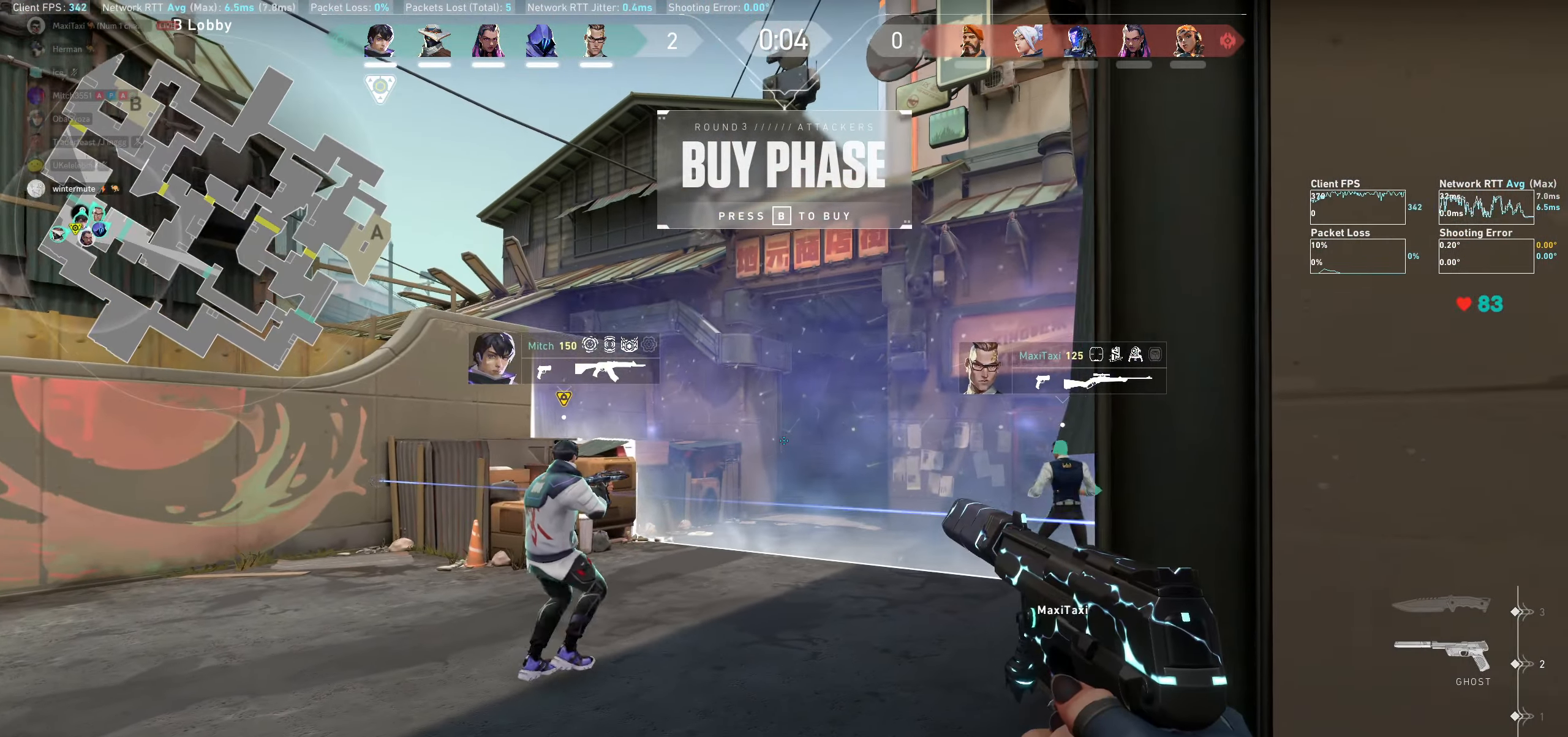
{"keys": ["a"], "mouse": [], "events": [[167, "w", "down"], [317, "w", "up"], [434, "a", "down"]]}
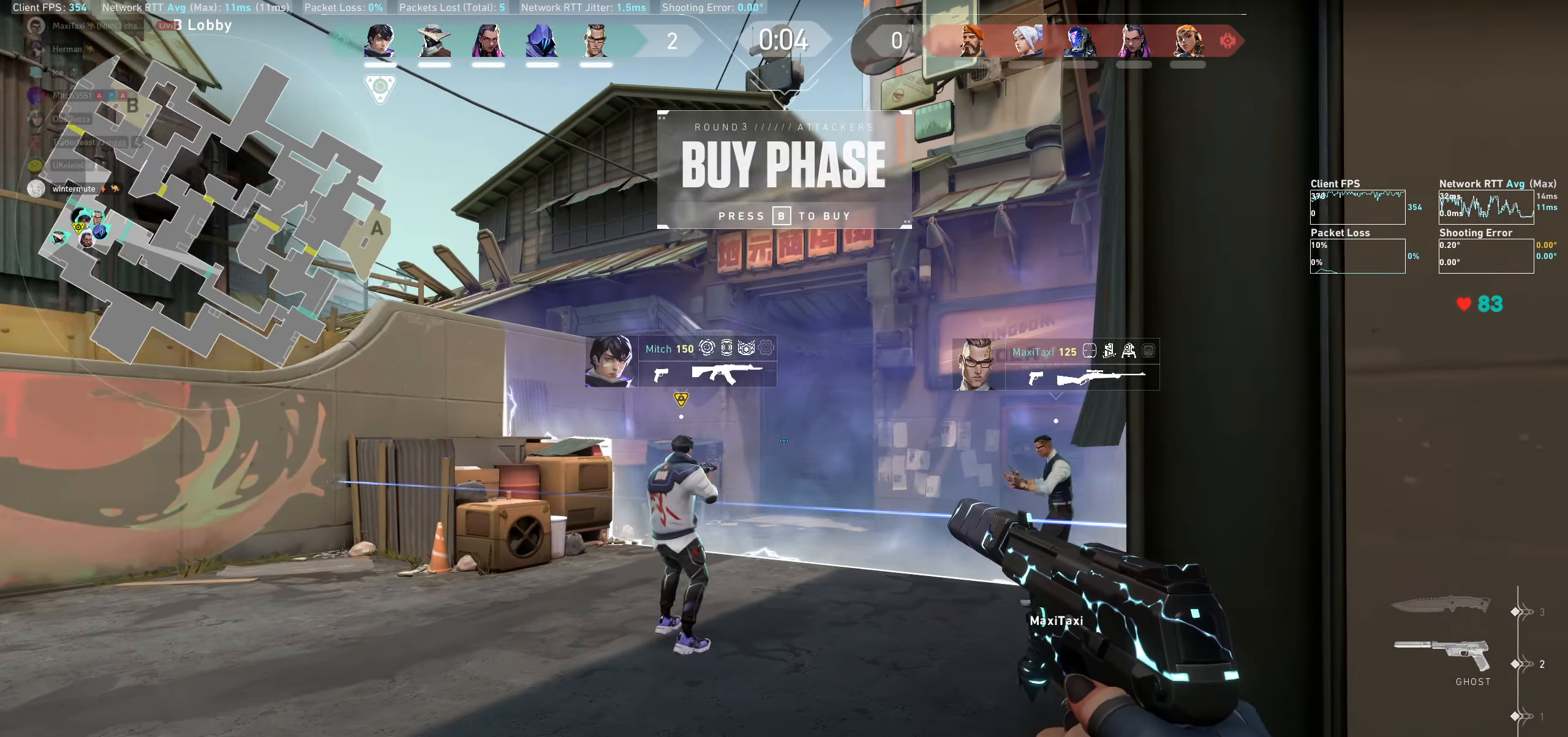
{"keys": [], "mouse": [], "events": [[367, "a", "up"]]}
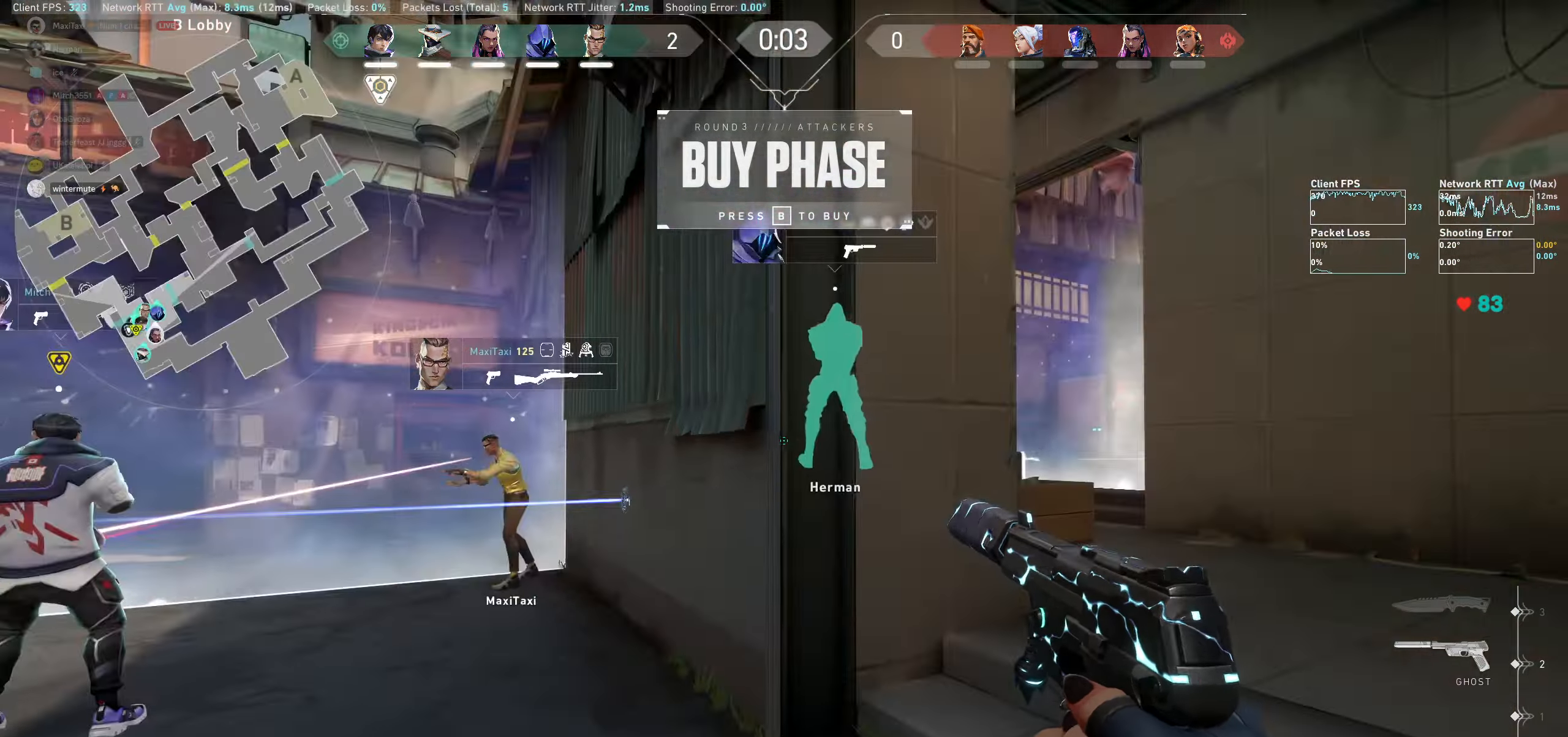
{"keys": [], "mouse": [], "events": [[33, "d", "down"], [316, "d", "up"]]}
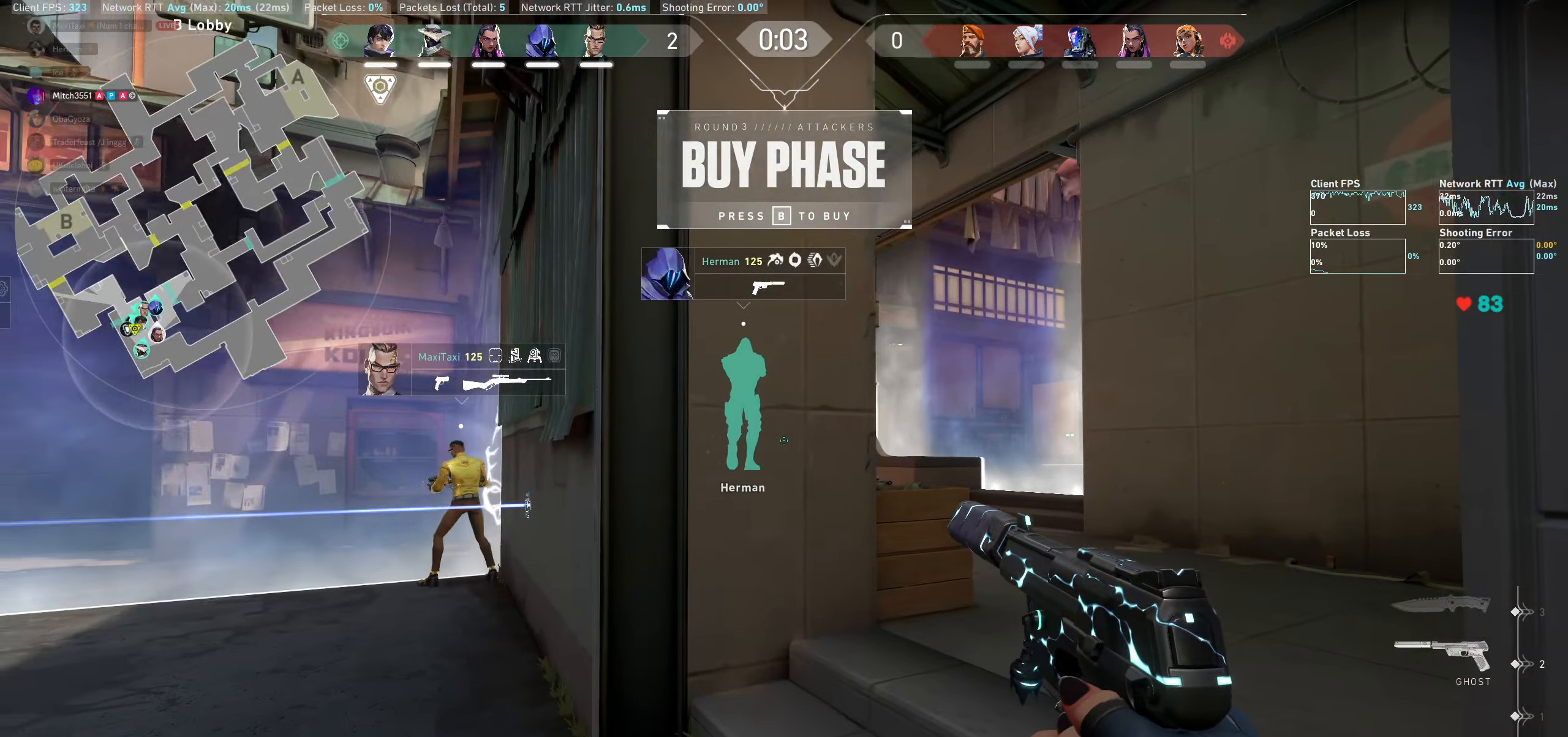
{"keys": ["w"], "mouse": [], "events": [[133, "d", "down"], [283, "d", "up"], [400, "w", "down"]]}
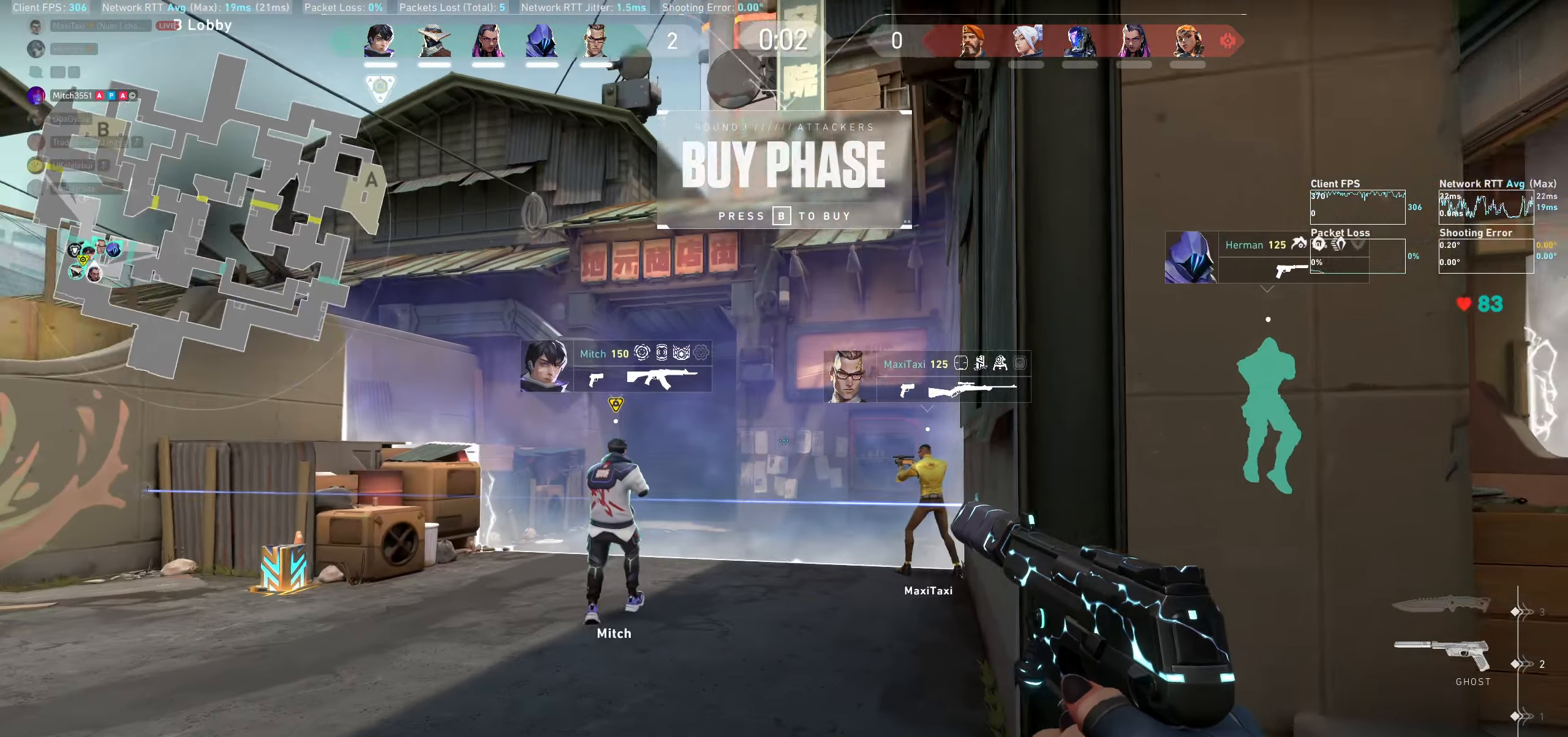
{"keys": [], "mouse": [], "events": [[100, "d", "down"], [166, "w", "up"], [300, "d", "up"]]}
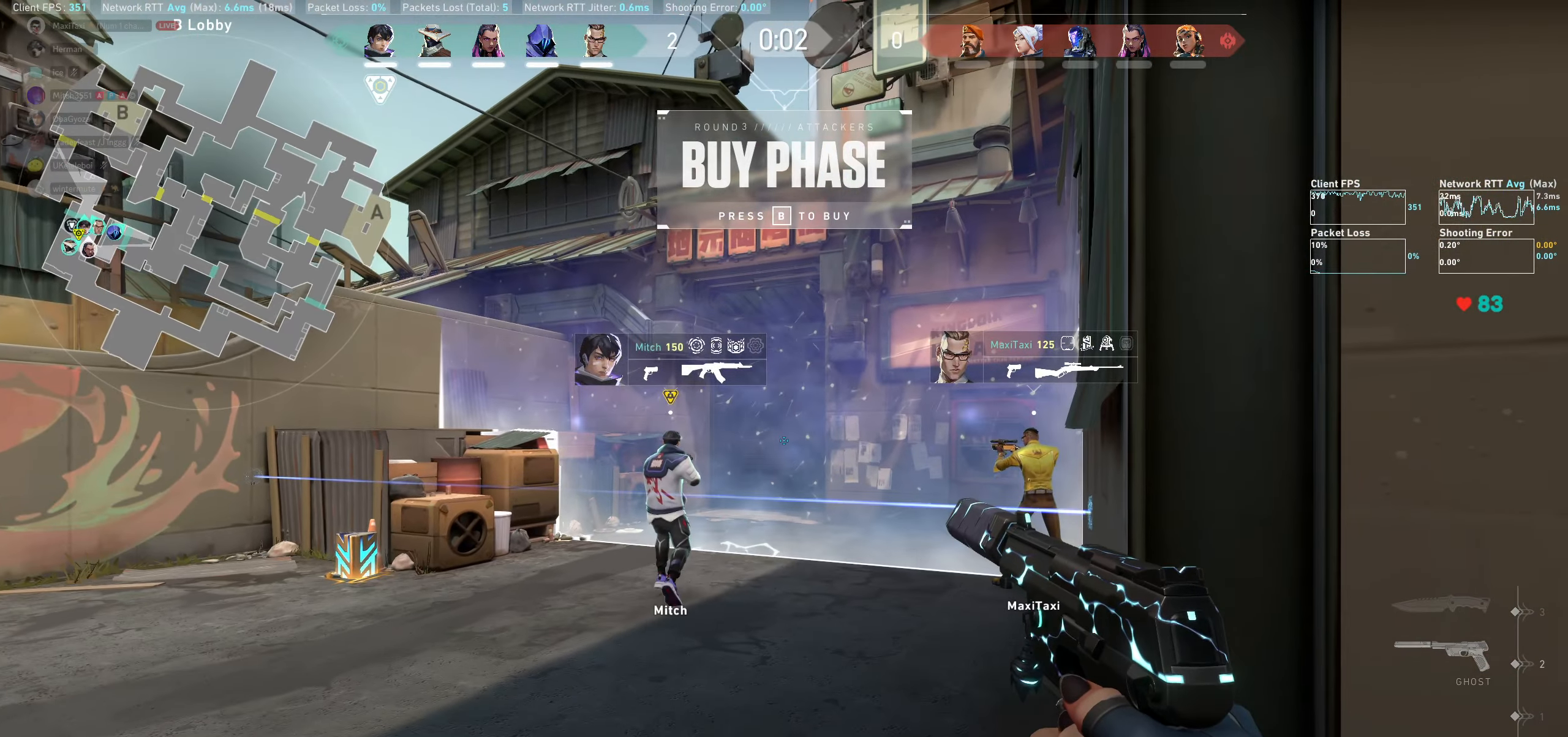
{"keys": ["d"], "mouse": [], "events": [[83, "a", "down"], [200, "a", "up"], [366, "d", "down"]]}
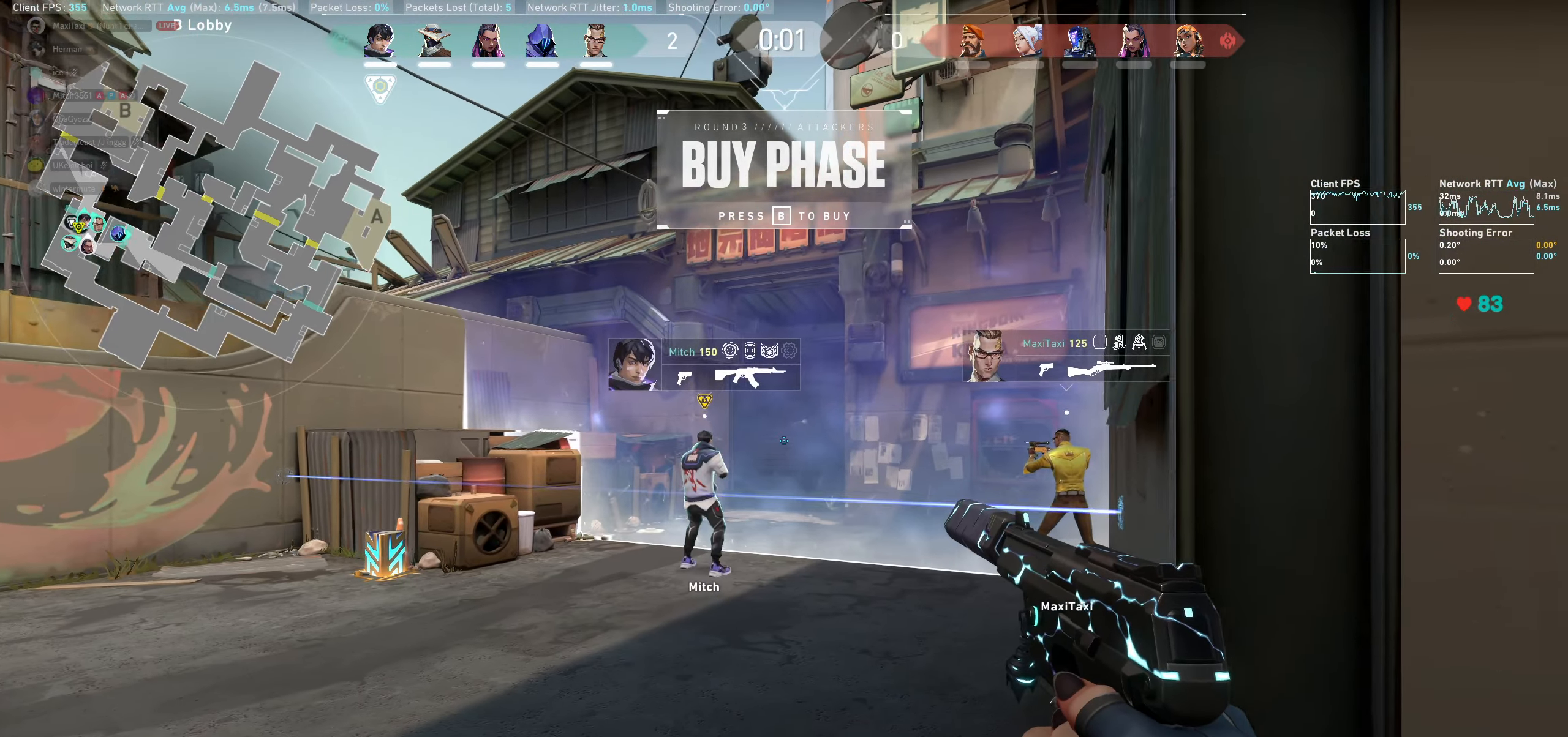
{"keys": [], "mouse": [], "events": [[50, "d", "up"], [283, "a", "down"], [466, "a", "up"]]}
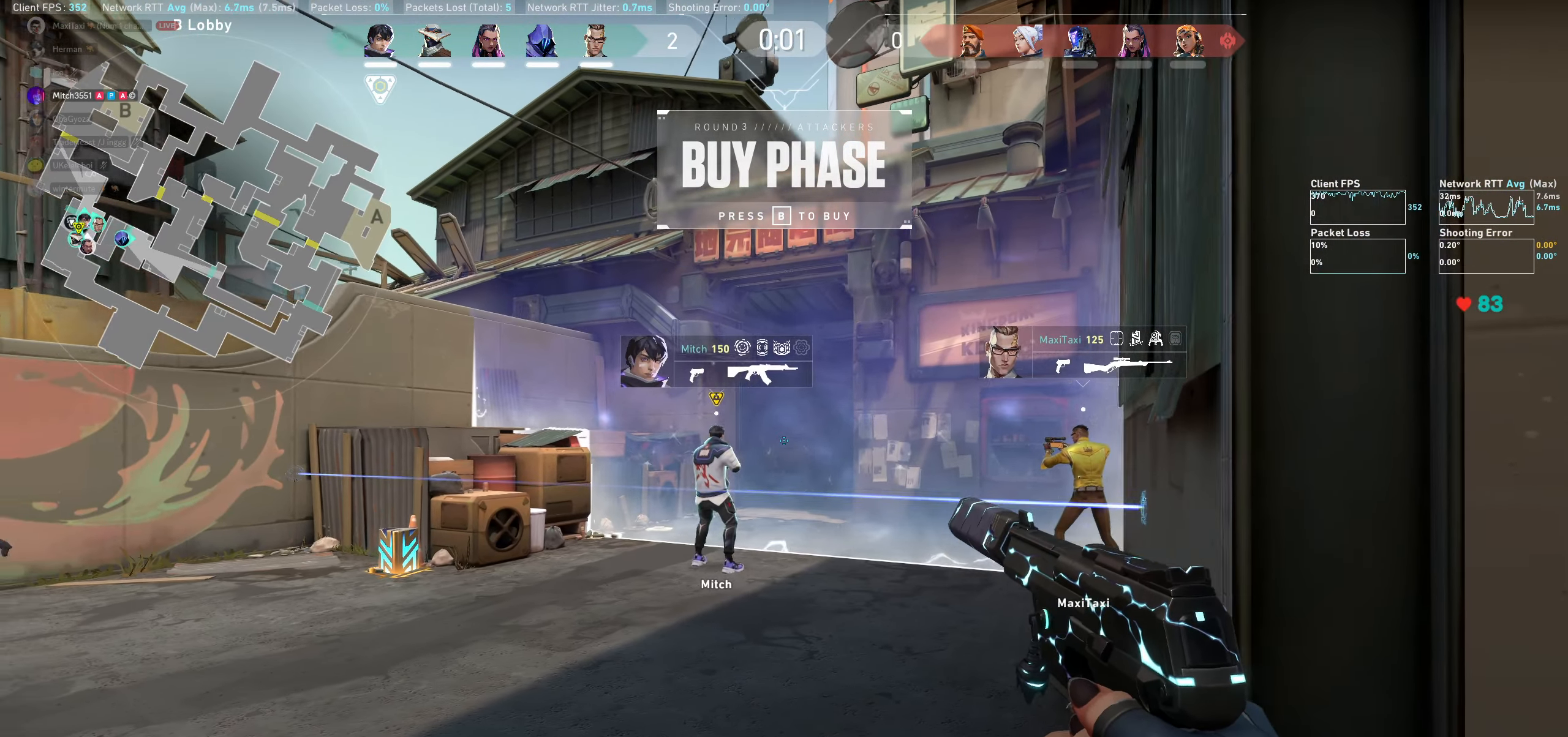
{"keys": [], "mouse": [], "events": []}
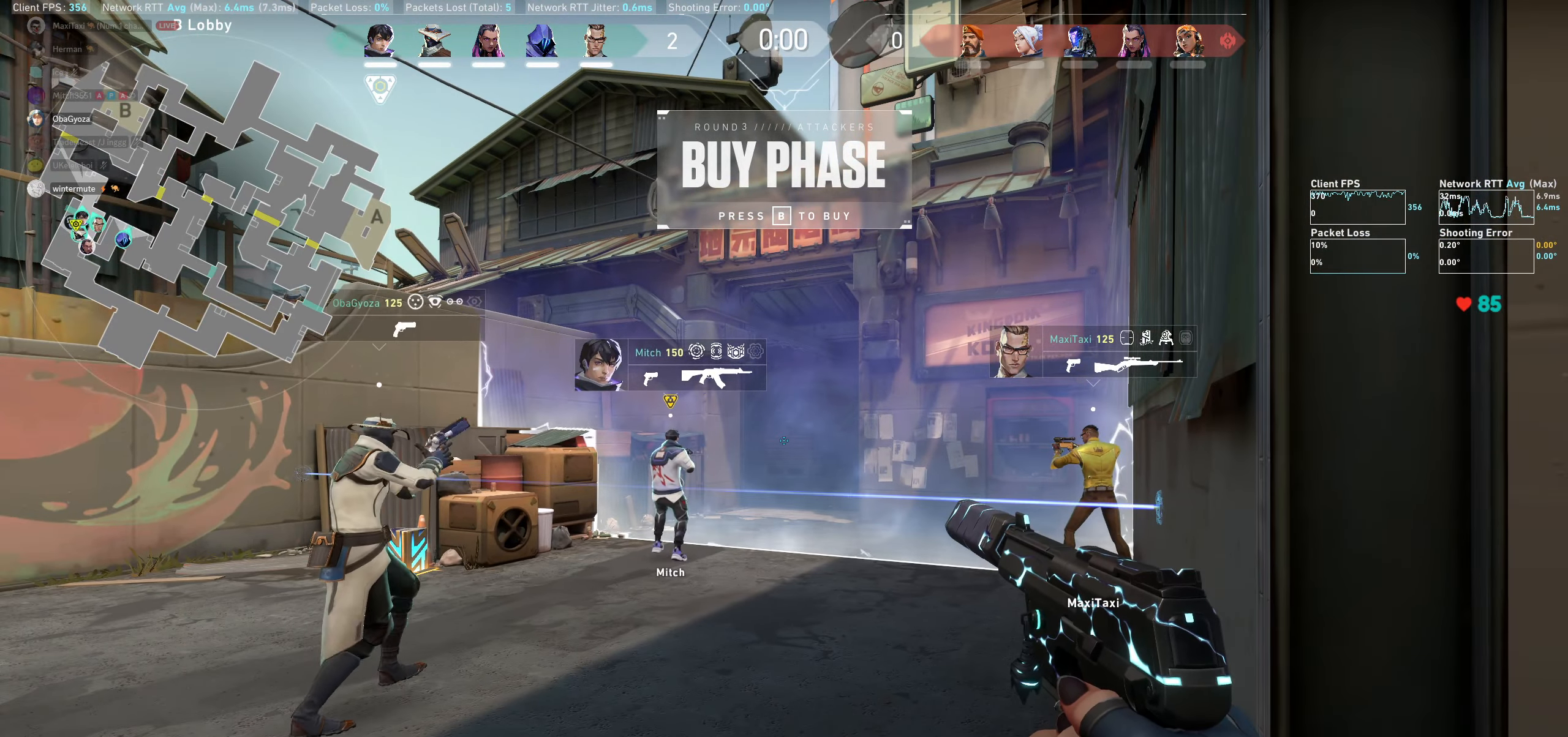
{"keys": [], "mouse": [], "events": []}
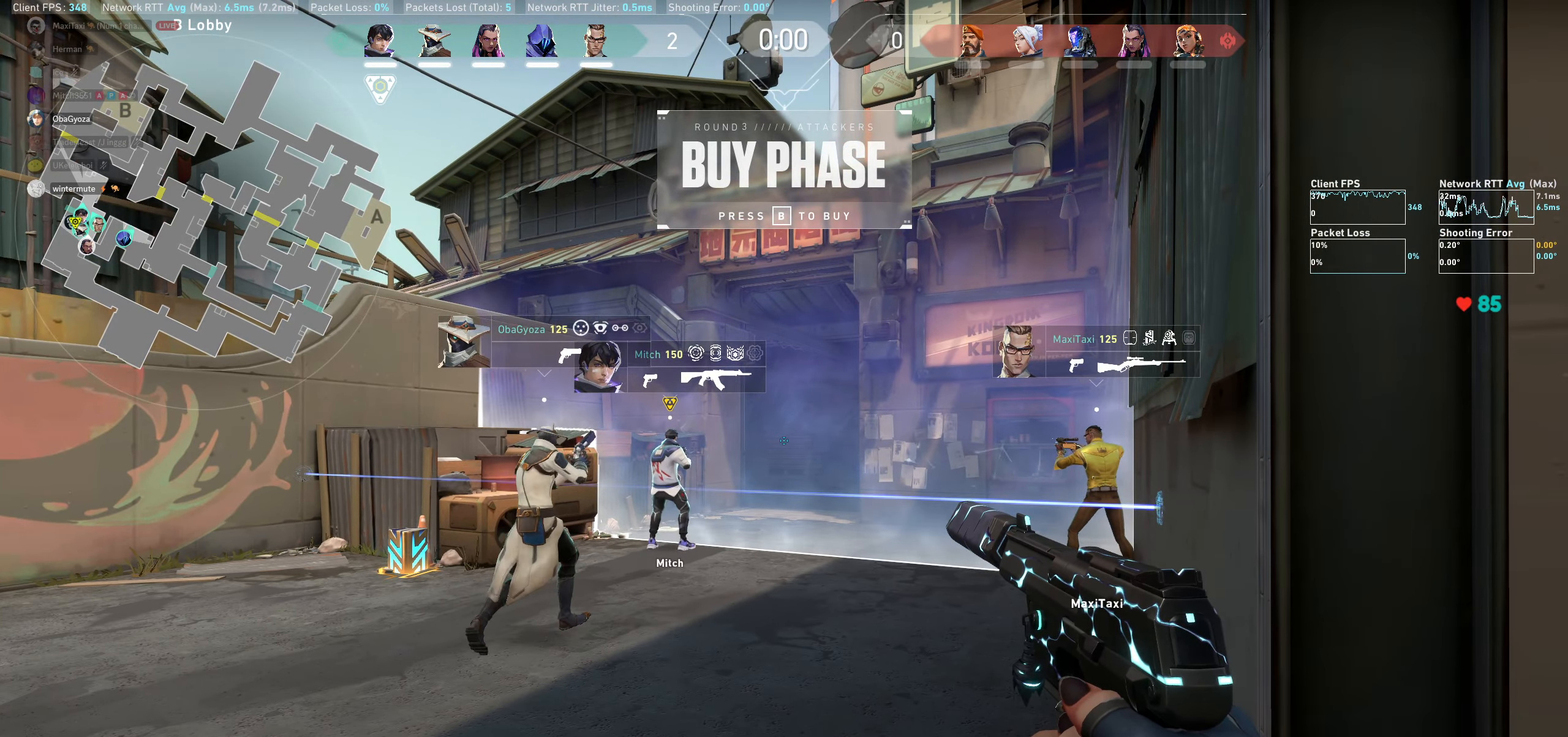
{"keys": ["a"], "mouse": [], "events": [[100, "a", "down"], [250, "w", "down"], [366, "w", "up"], [416, "a", "up"], [483, "a", "down"]]}